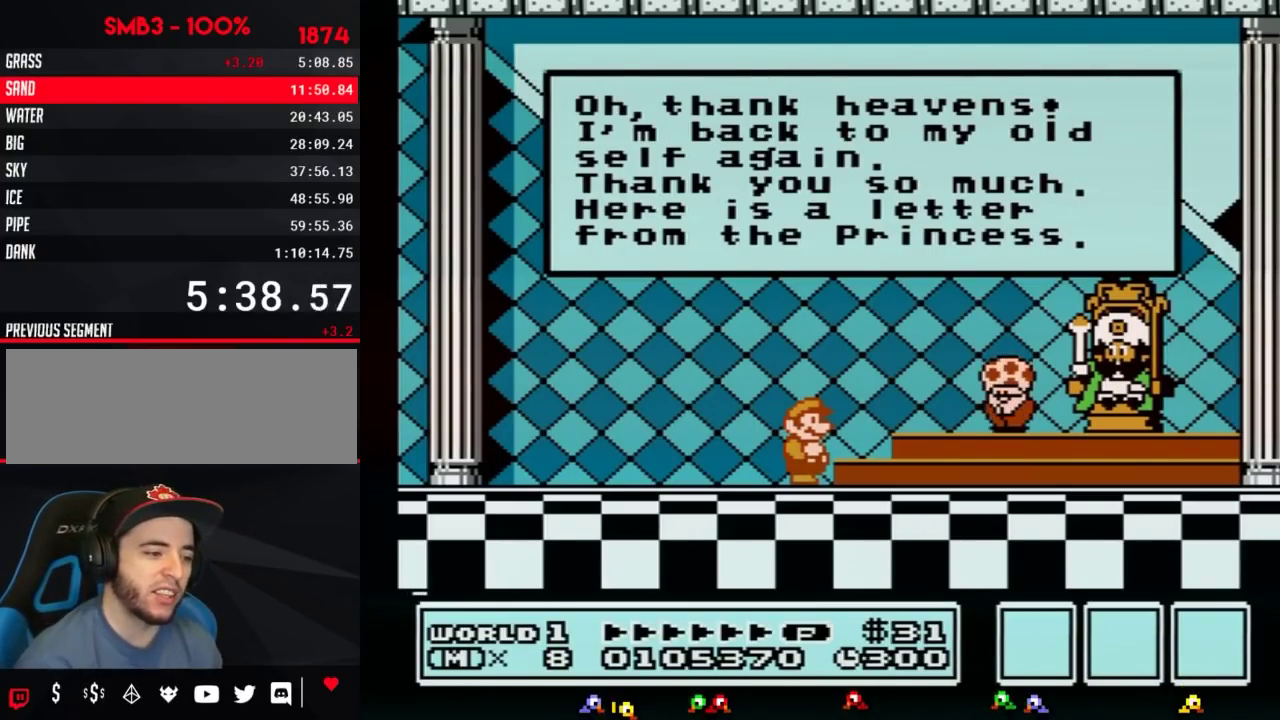
Gameplay with a controller (Nintendo layout); each line is a JSON object with the inputs held at the frame after it. "events" lists button and stick changes between this image and that frame as [ms after this image, input, new state], when the widget could be followed in between. Not read: L3 R3.
{"buttons": ["A"], "events": [[50, "A", "down"], [83, "A", "up"], [117, "A", "down"], [150, "A", "up"], [183, "A", "down"], [217, "A", "up"], [300, "A", "down"], [334, "A", "up"], [367, "A", "down"], [400, "A", "up"], [500, "A", "down"]]}
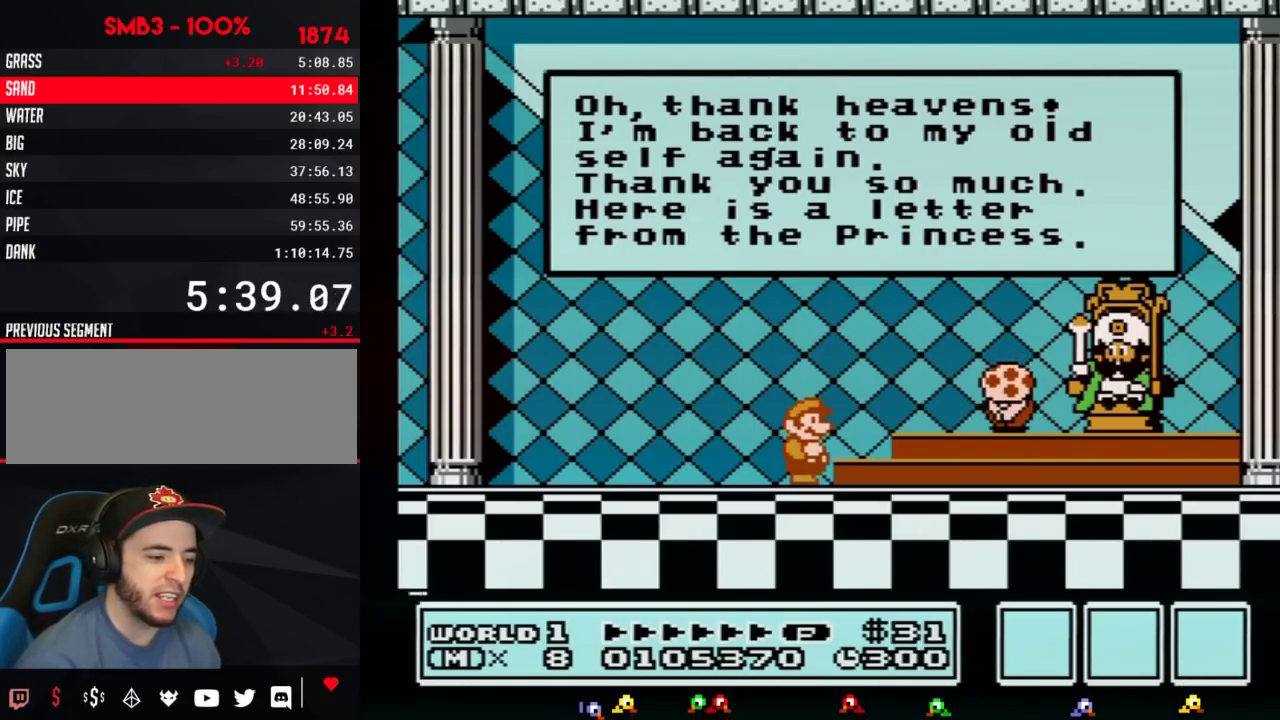
{"buttons": [], "events": [[34, "A", "up"], [117, "A", "down"], [151, "A", "up"], [184, "A", "down"], [217, "A", "up"], [251, "A", "down"], [267, "A", "up"], [334, "A", "down"], [368, "A", "up"], [401, "A", "down"], [434, "A", "up"], [468, "A", "down"], [484, "A", "up"]]}
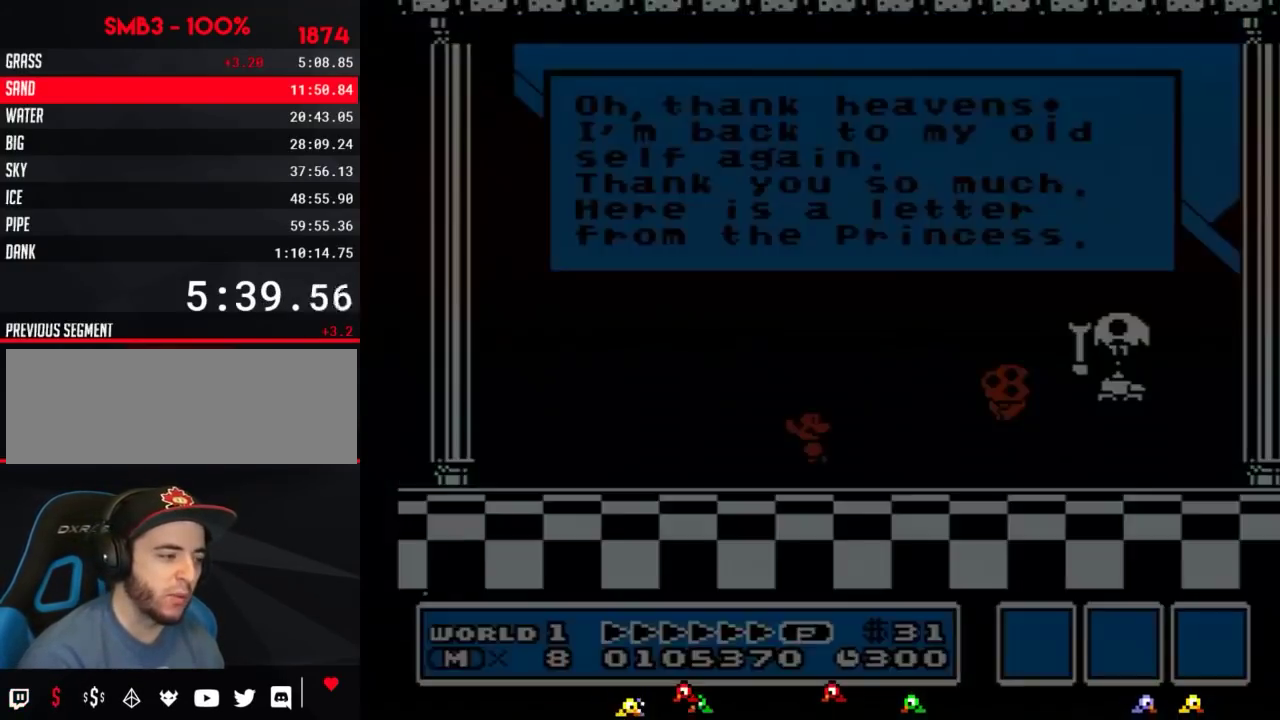
{"buttons": ["A"], "events": [[267, "A", "down"]]}
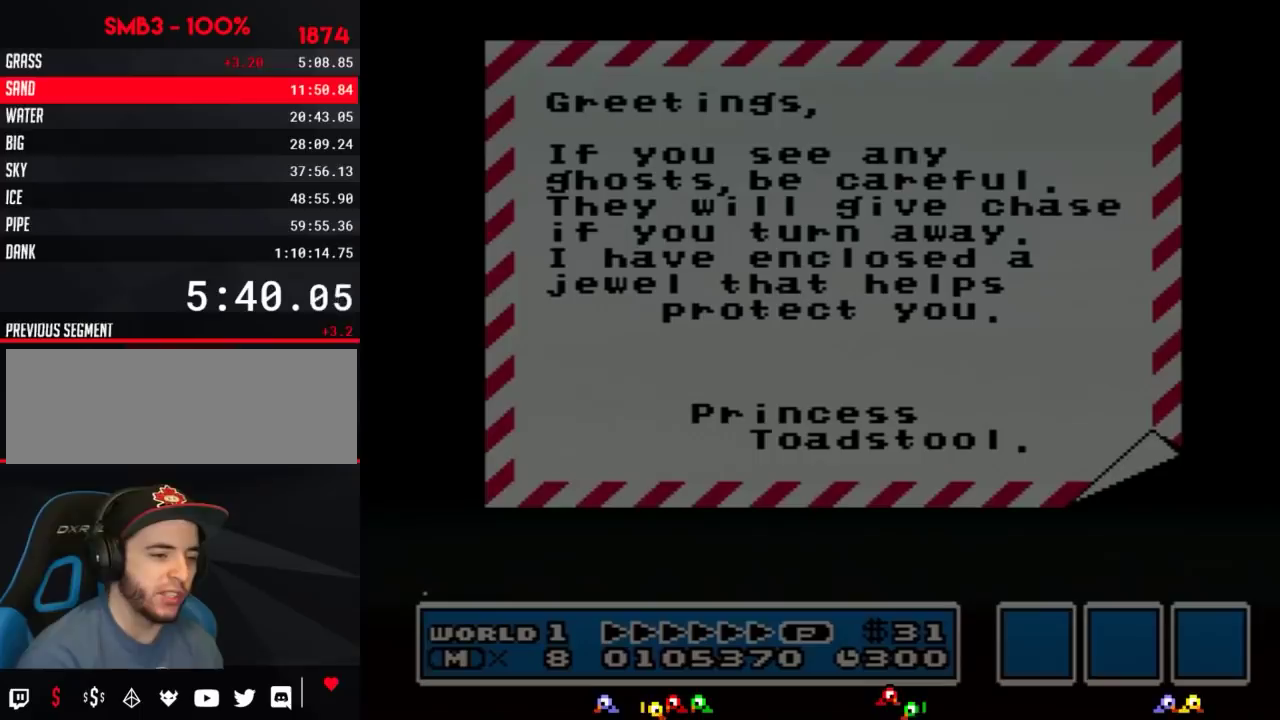
{"buttons": [], "events": [[84, "A", "up"], [184, "A", "down"], [217, "A", "up"], [301, "A", "down"], [367, "A", "up"], [401, "A", "down"], [434, "A", "up"], [468, "A", "down"], [484, "A", "up"]]}
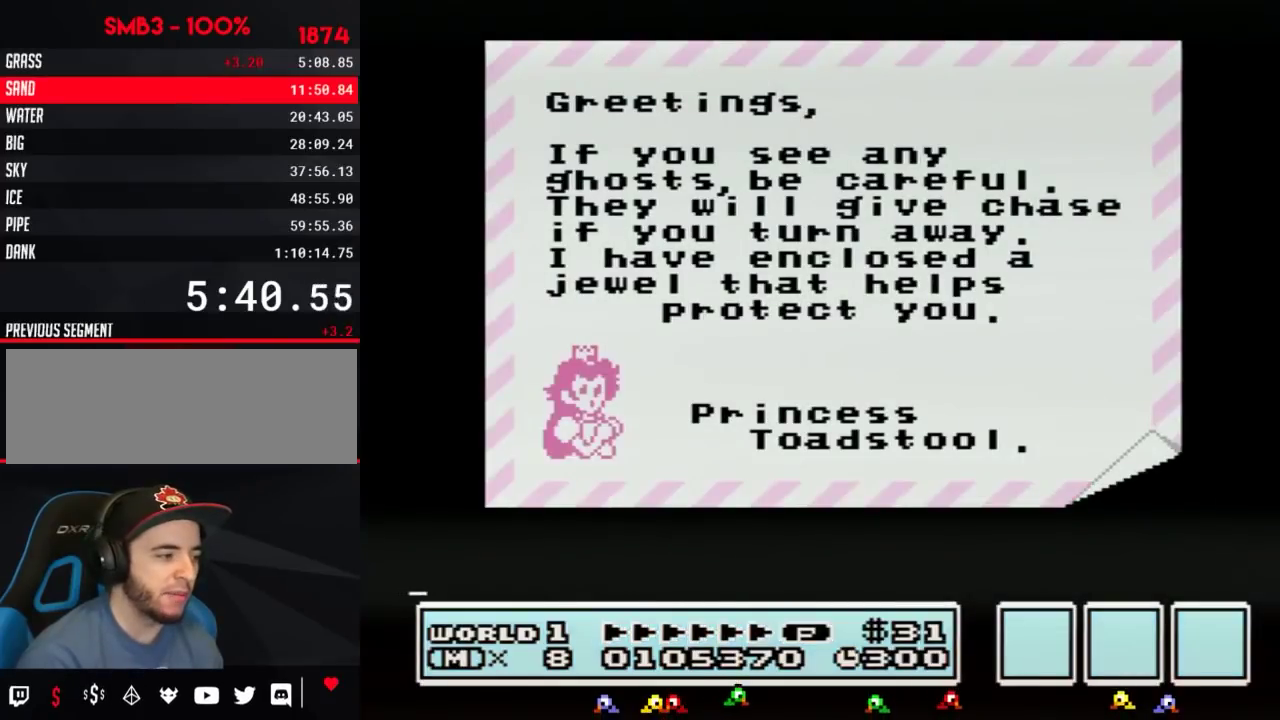
{"buttons": ["A"], "events": [[17, "A", "down"], [117, "A", "up"], [150, "A", "down"], [183, "A", "up"], [217, "A", "down"], [467, "A", "up"], [484, "A", "down"]]}
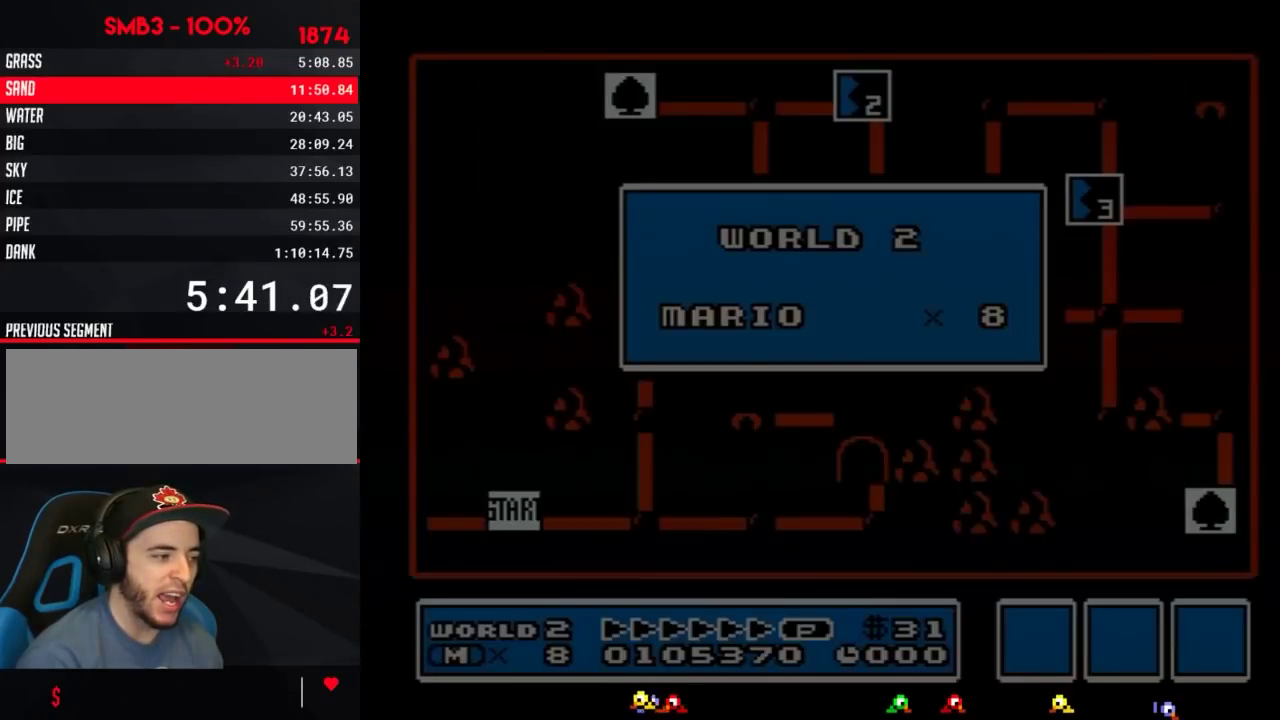
{"buttons": [], "events": [[151, "A", "up"], [368, "A", "down"], [434, "A", "up"]]}
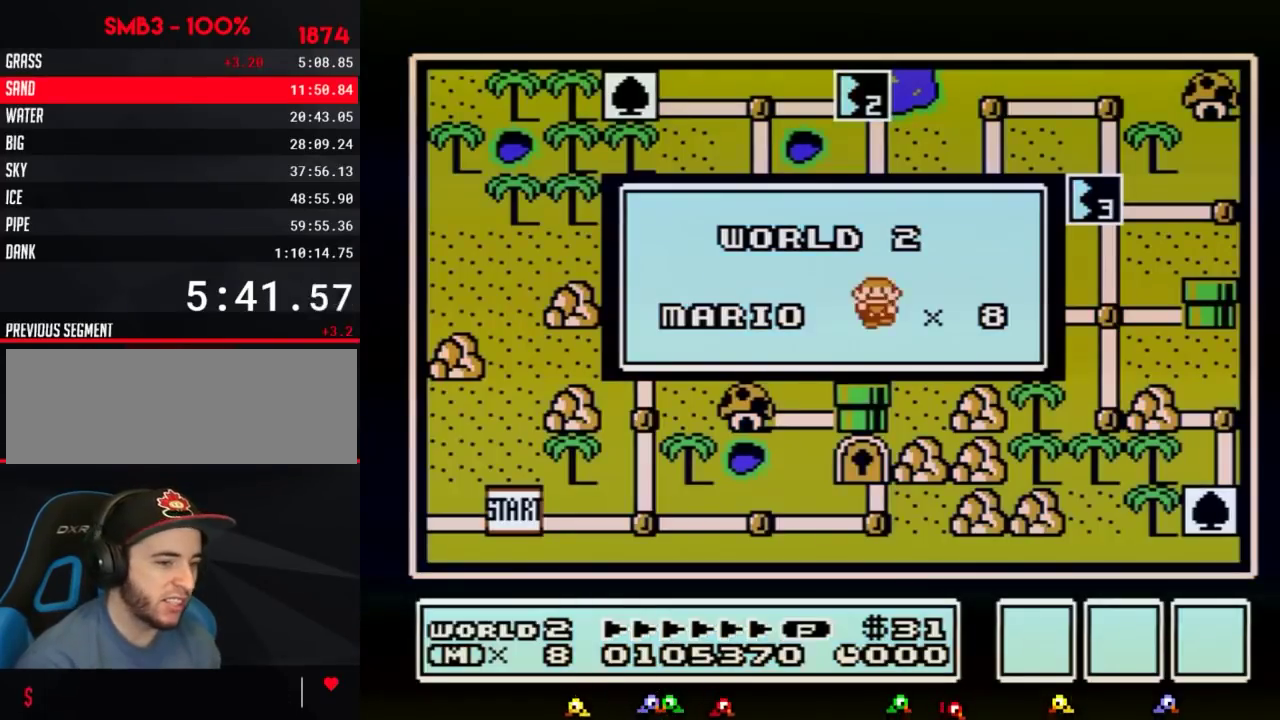
{"buttons": [], "events": []}
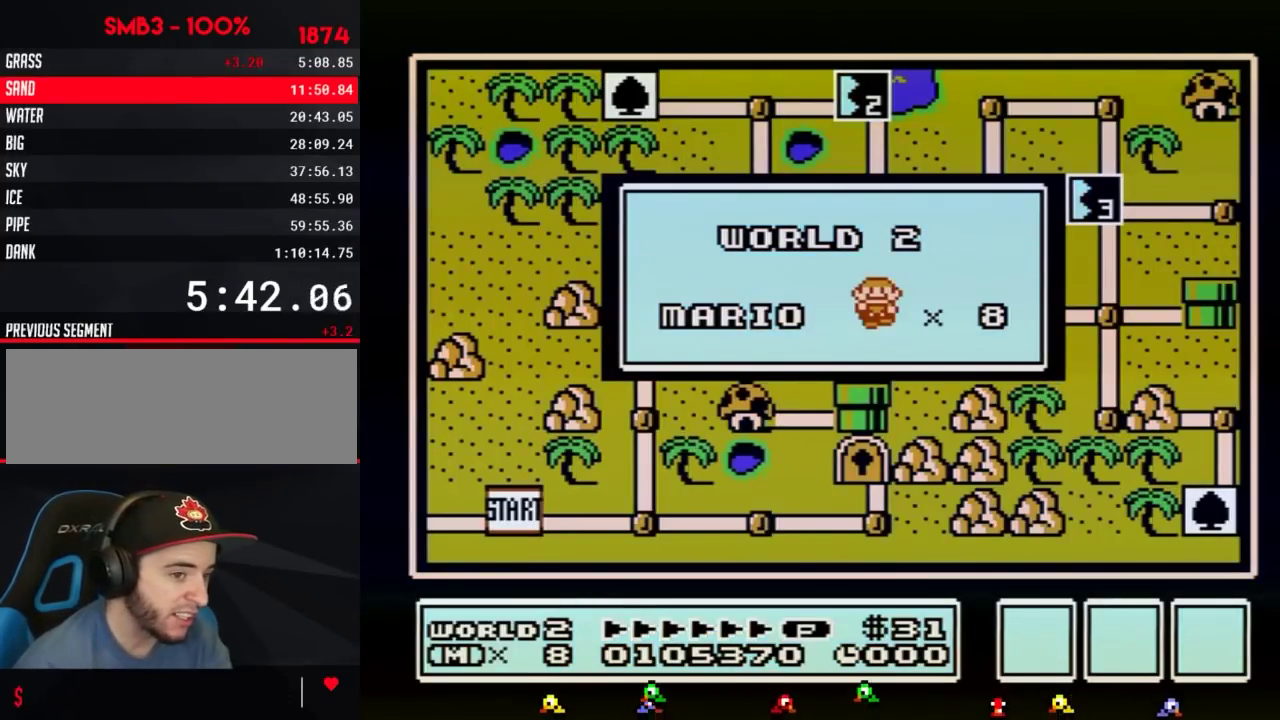
{"buttons": [], "events": []}
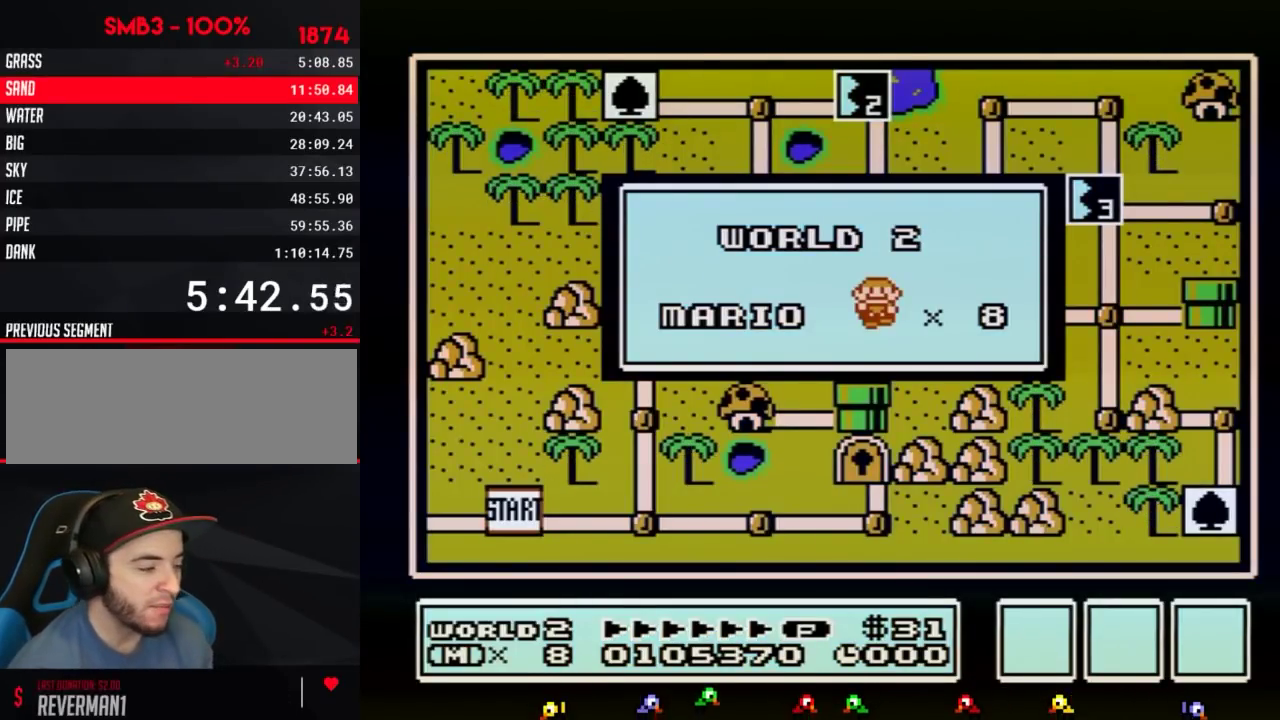
{"buttons": [], "events": []}
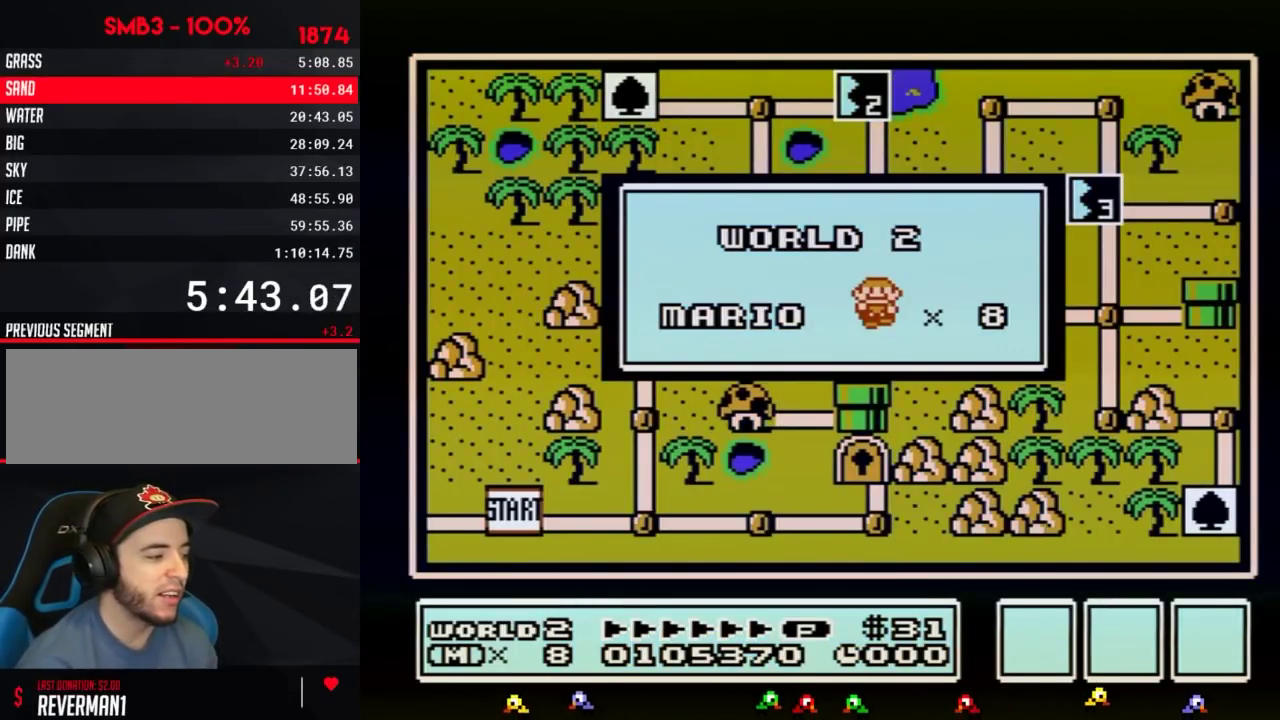
{"buttons": [], "events": []}
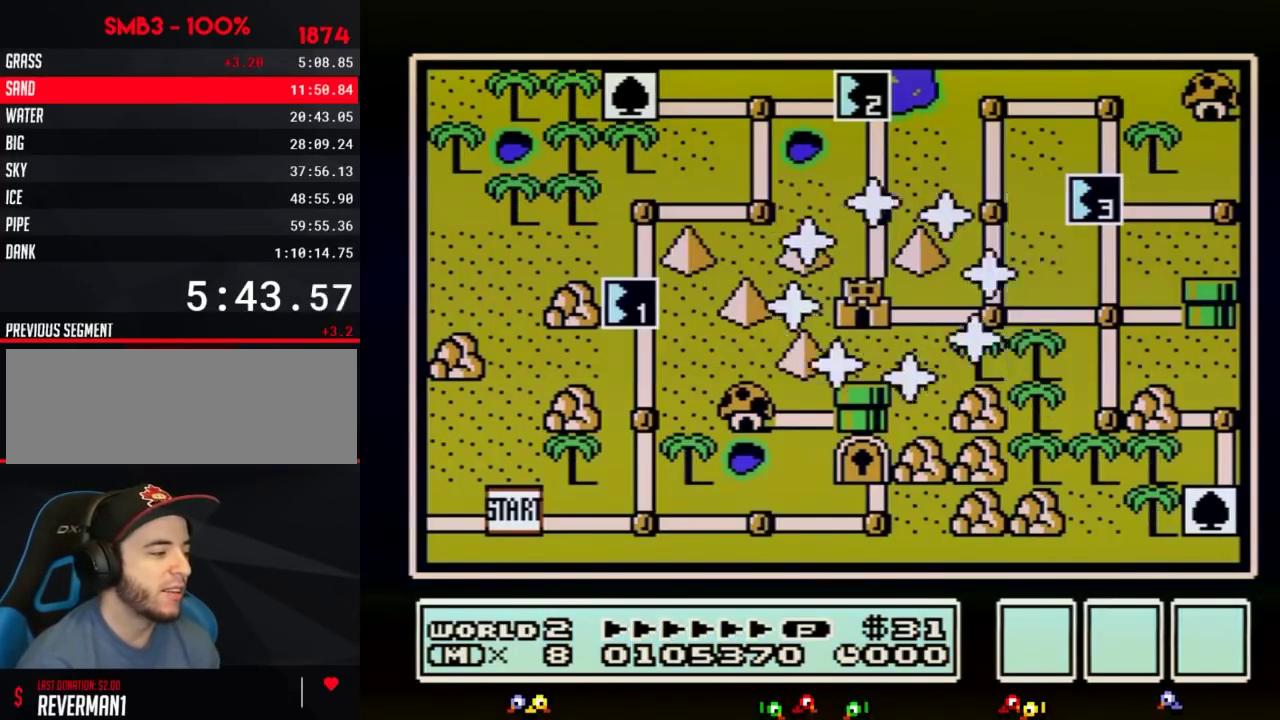
{"buttons": [], "events": []}
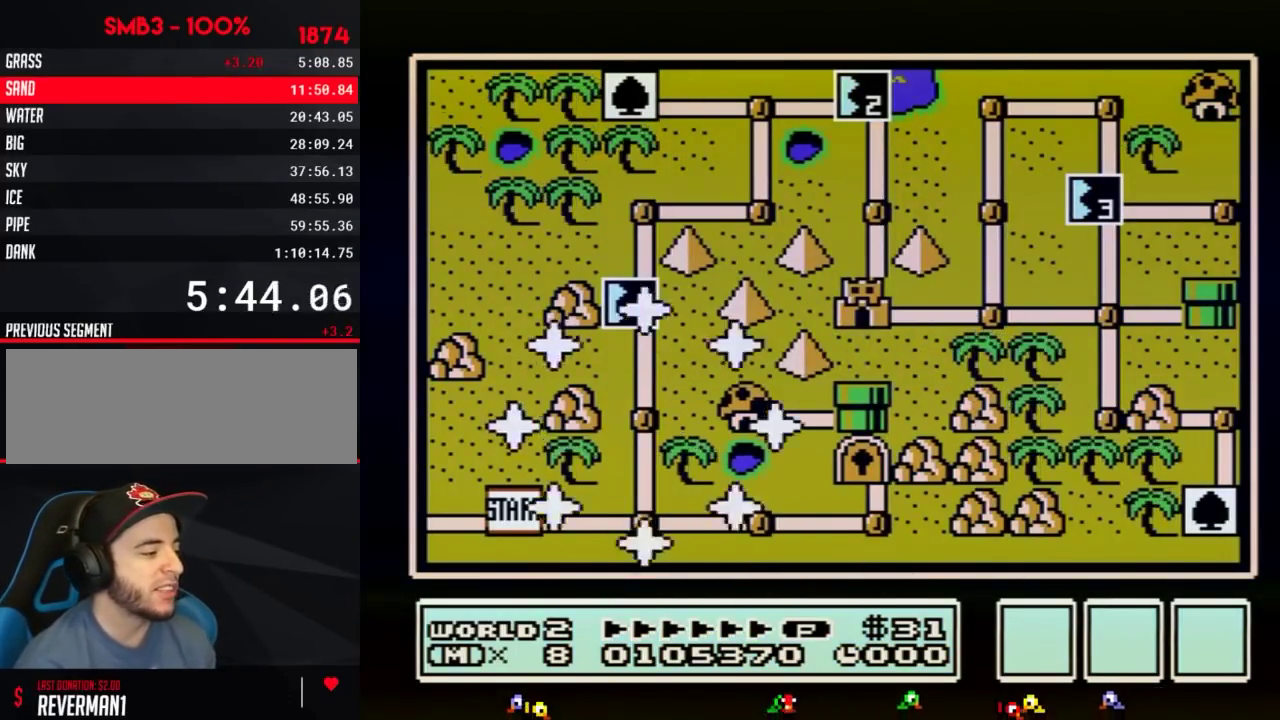
{"buttons": ["DPAD_RIGHT"], "events": [[334, "DPAD_RIGHT", "down"]]}
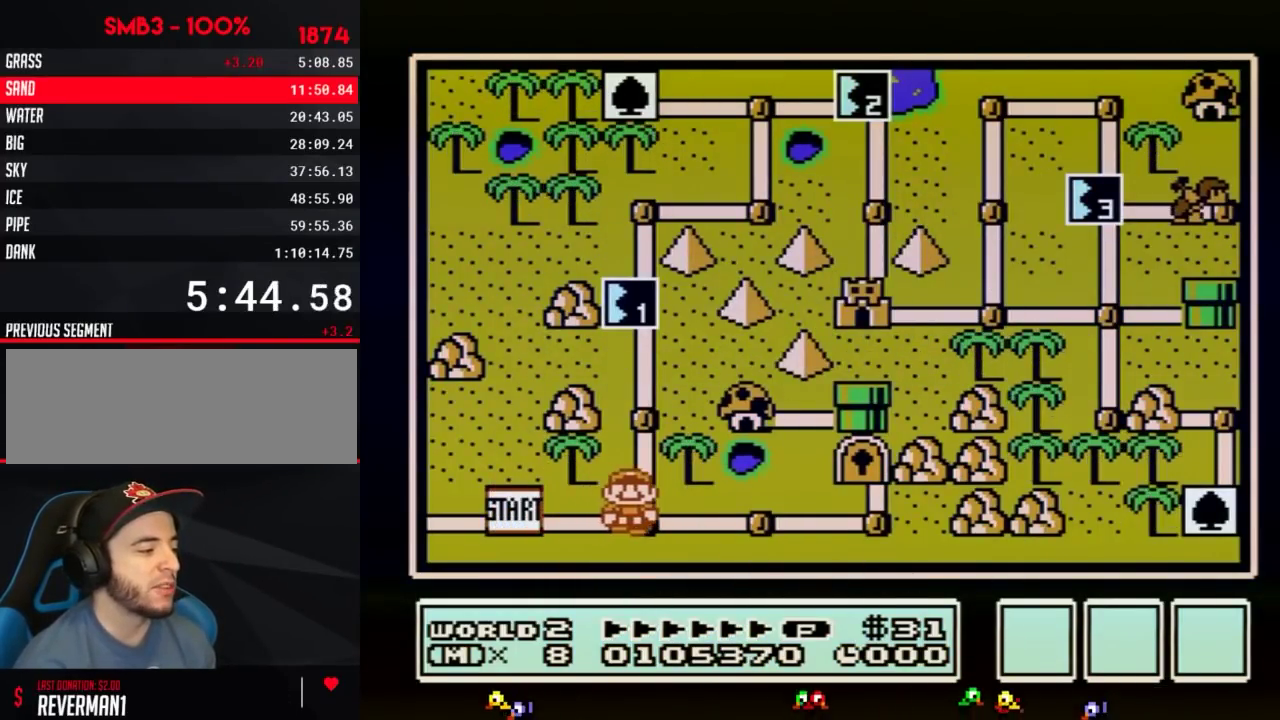
{"buttons": ["DPAD_UP"], "events": [[17, "DPAD_RIGHT", "up"], [150, "DPAD_UP", "down"], [334, "DPAD_UP", "up"], [467, "DPAD_UP", "down"]]}
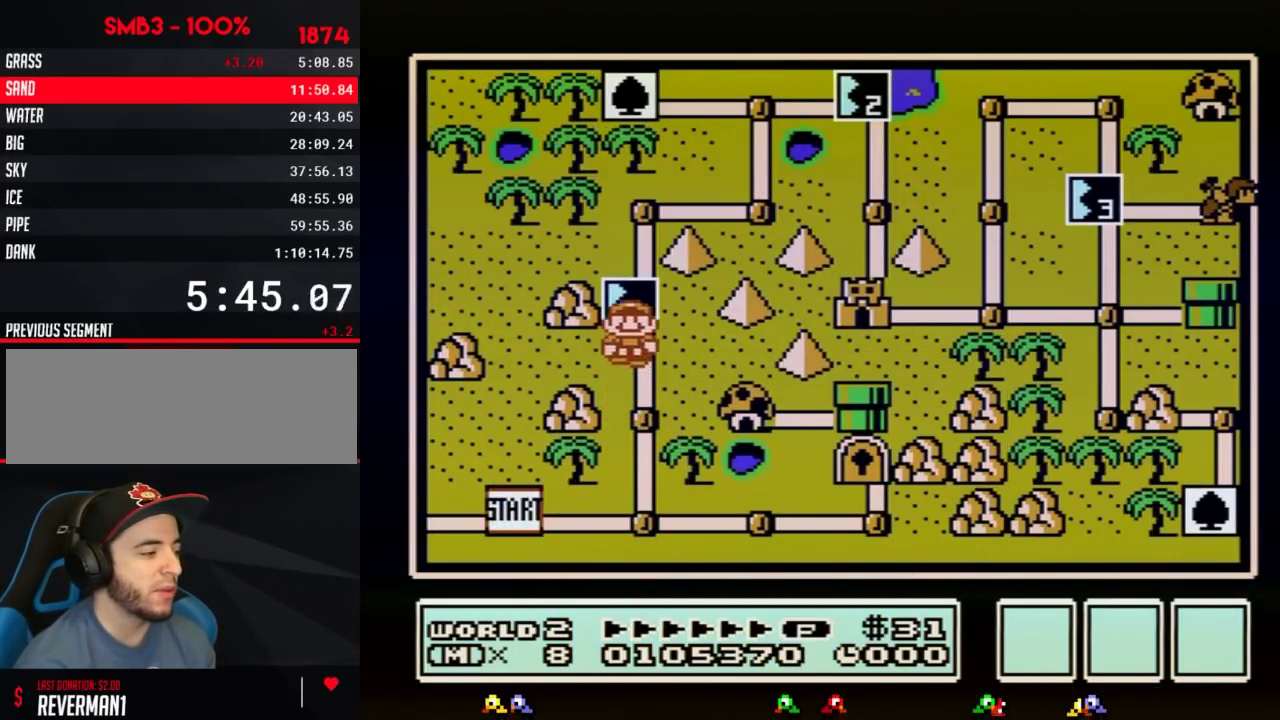
{"buttons": [], "events": [[117, "DPAD_UP", "up"]]}
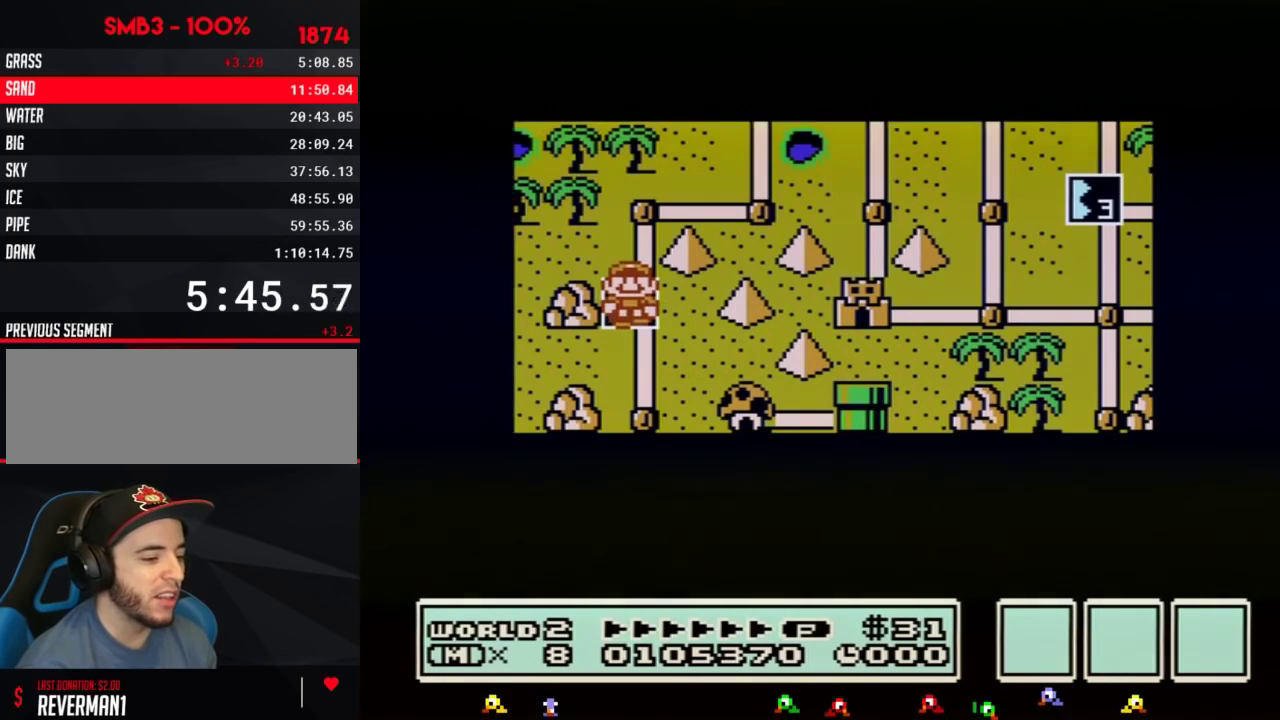
{"buttons": [], "events": []}
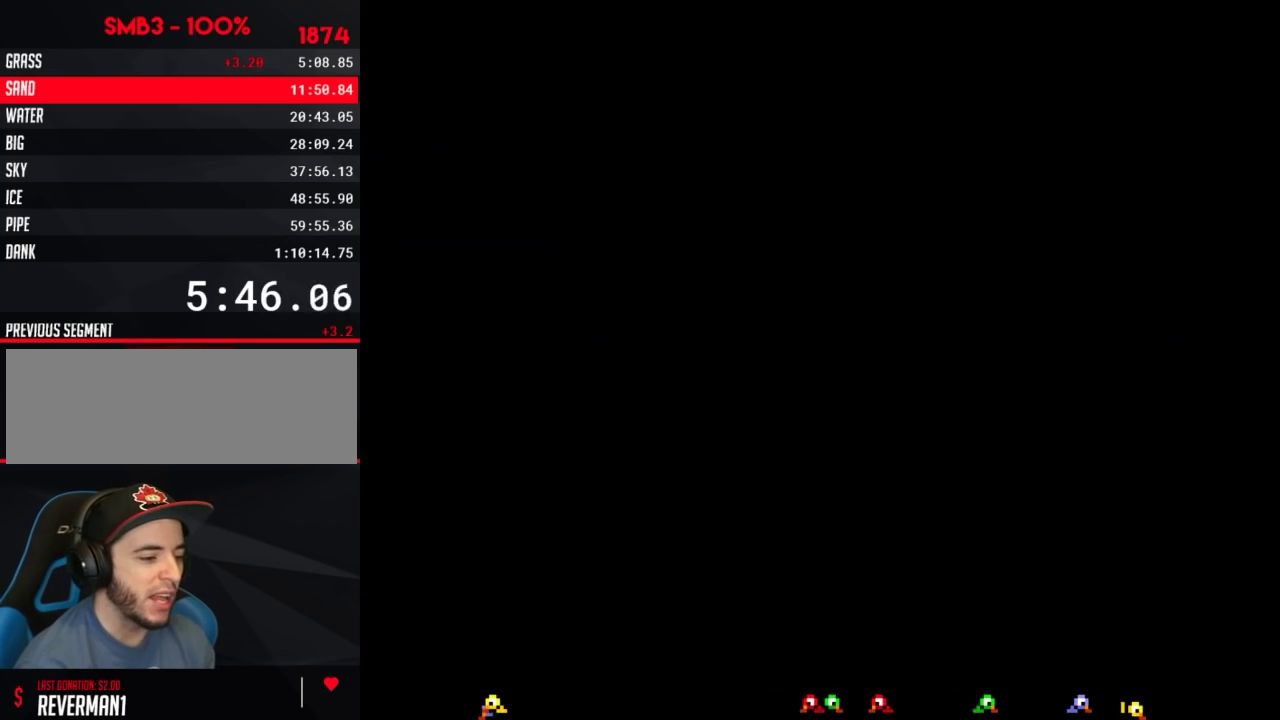
{"buttons": ["B", "DPAD_RIGHT"], "events": [[301, "B", "down"], [301, "DPAD_RIGHT", "down"]]}
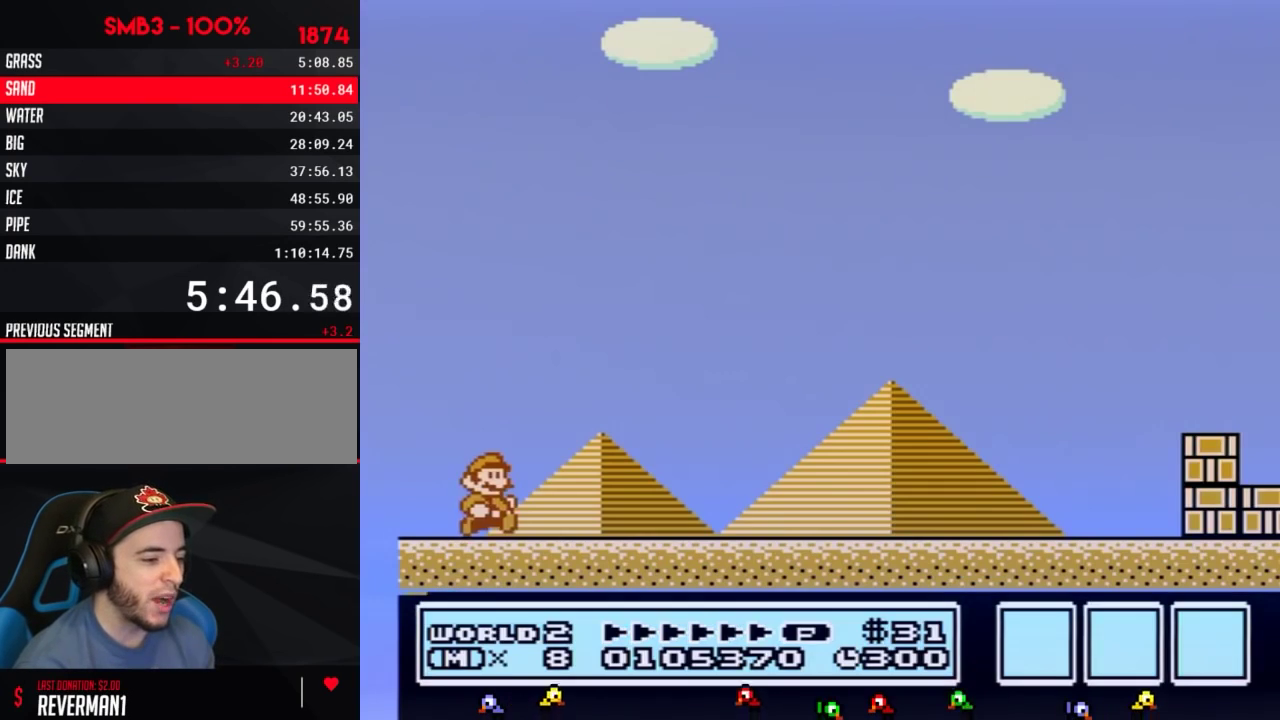
{"buttons": ["B", "DPAD_RIGHT"], "events": []}
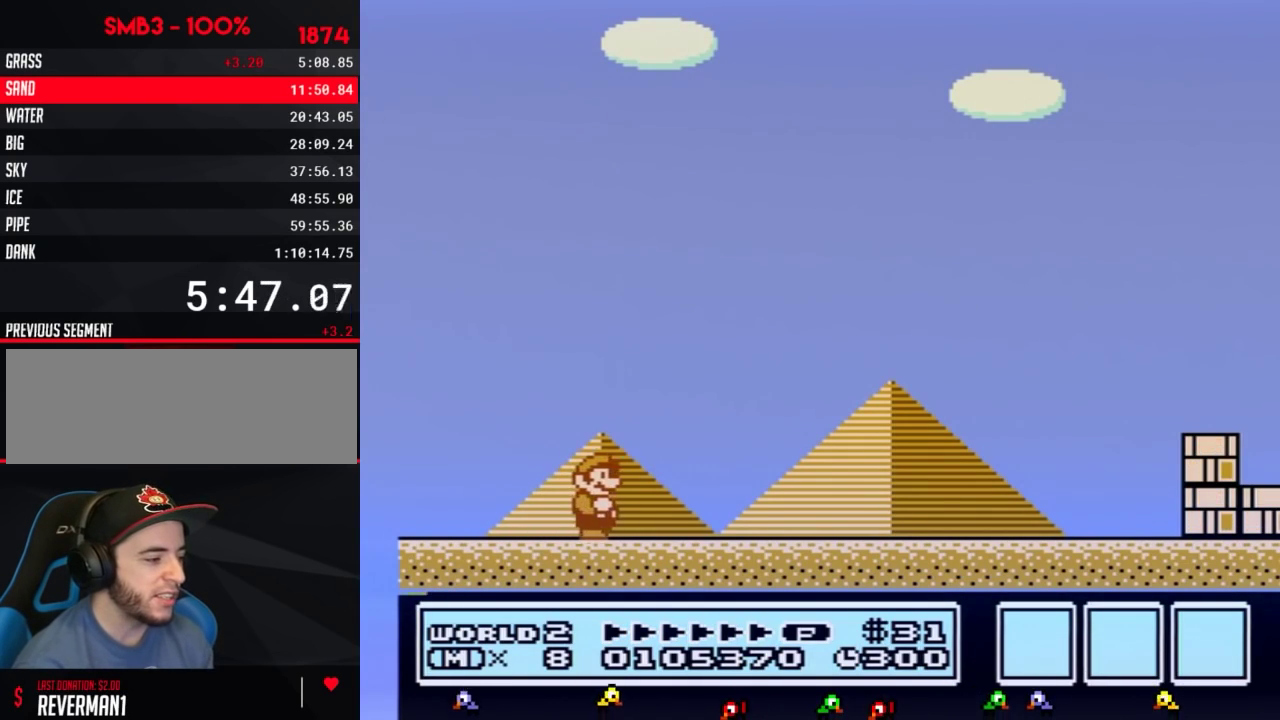
{"buttons": ["B", "DPAD_RIGHT"], "events": []}
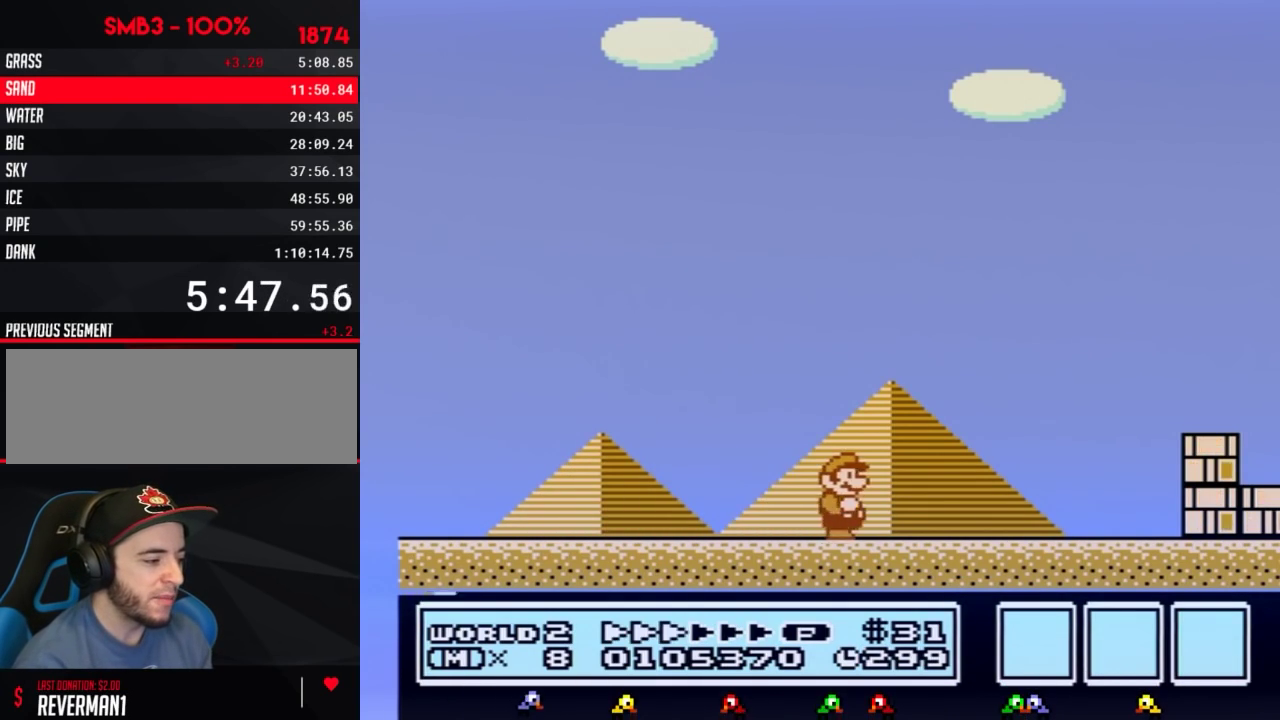
{"buttons": ["B", "DPAD_RIGHT"], "events": []}
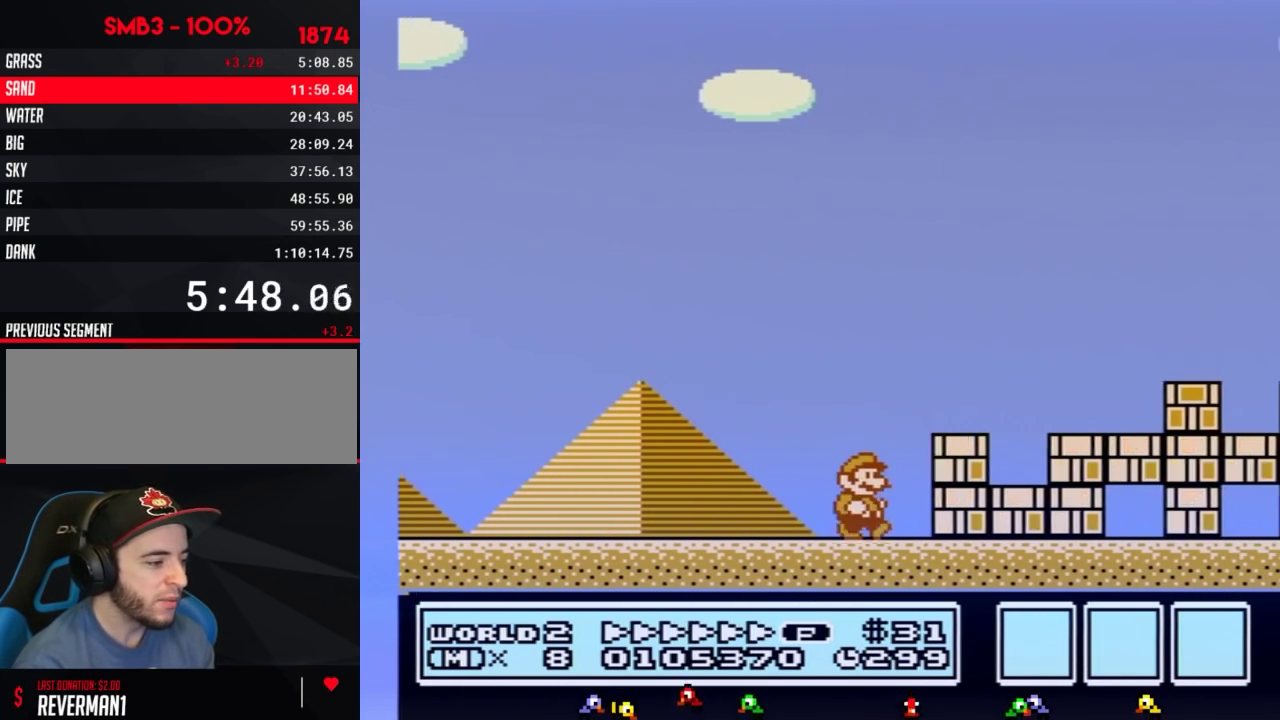
{"buttons": ["A", "B", "DPAD_RIGHT"], "events": [[133, "A", "down"]]}
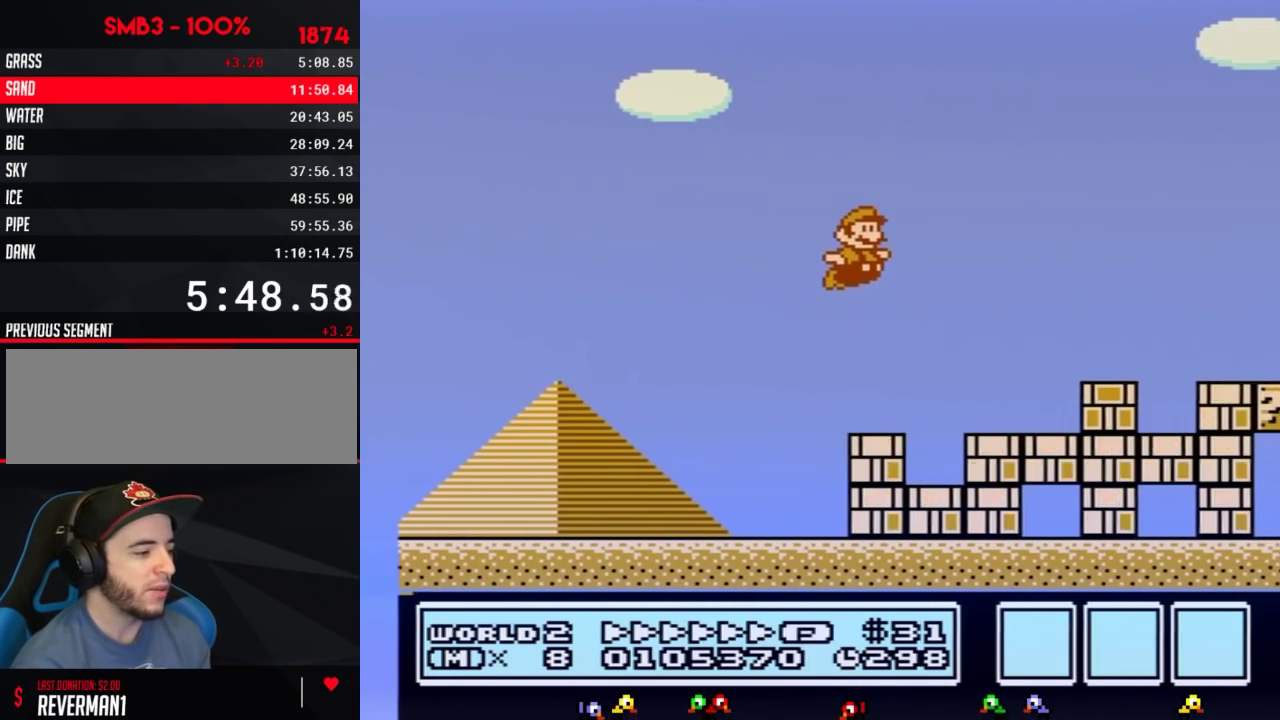
{"buttons": ["B", "DPAD_RIGHT"], "events": [[50, "A", "up"]]}
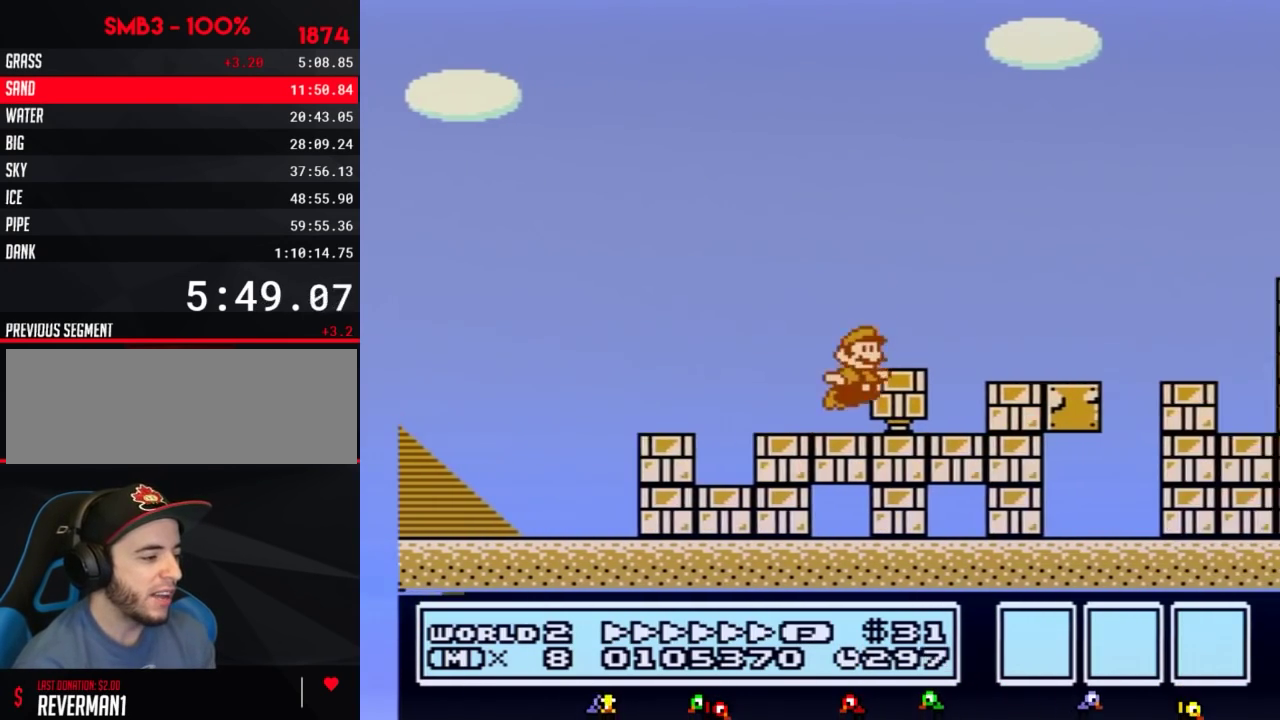
{"buttons": ["B", "DPAD_RIGHT"], "events": [[83, "A", "down"], [333, "A", "up"]]}
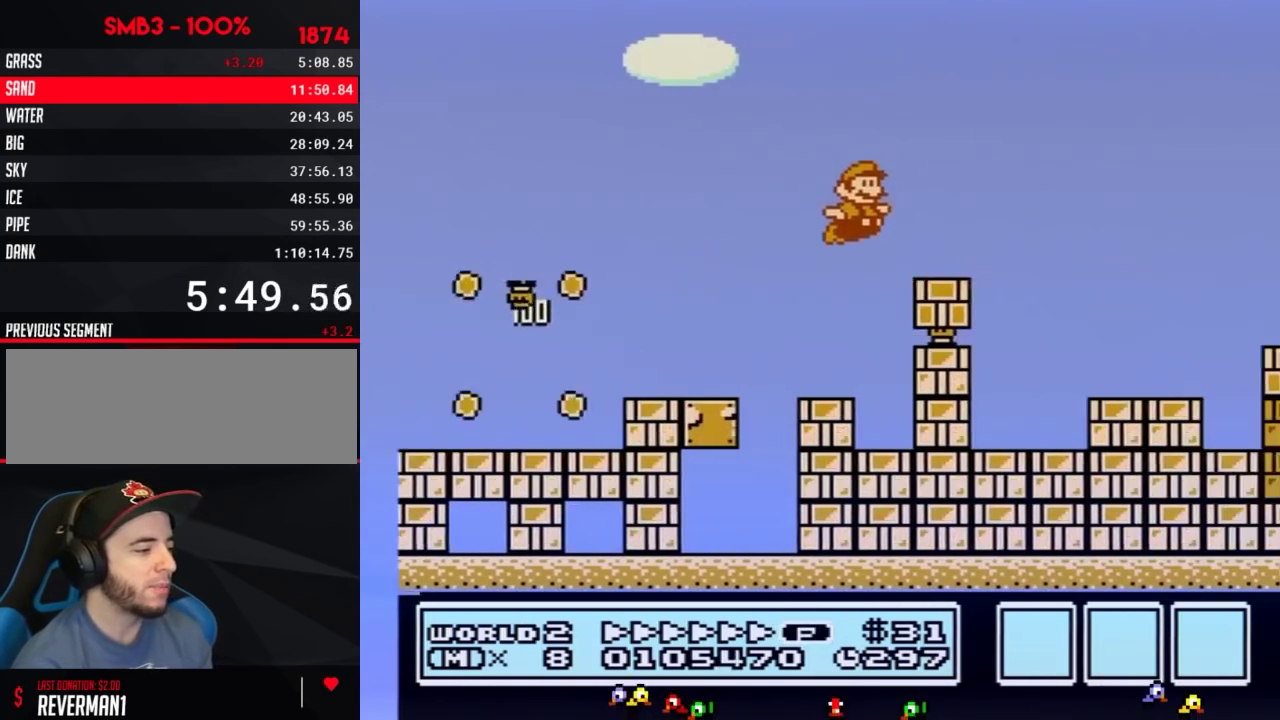
{"buttons": ["B", "DPAD_RIGHT"], "events": [[84, "A", "down"], [334, "A", "up"]]}